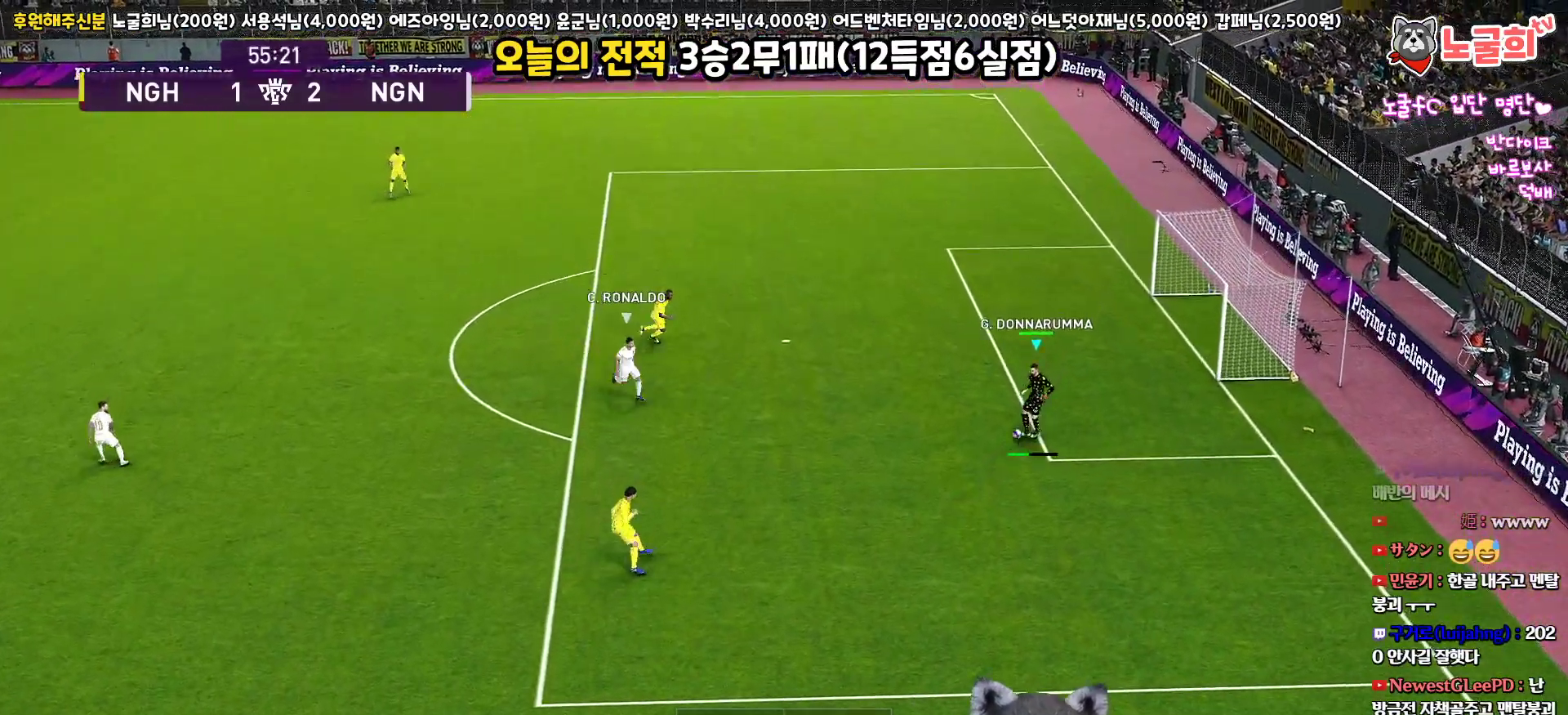
Gameplay with a controller (PlayStation layout); each line is a JSON object with the inputs held at the frame after it. "events" lists button and stick changes between this image and that frame as [ms after this image, input, new state], when the widget could be followed in between.
{"buttons": [], "left_stick": "down-left", "right_stick": "center"}
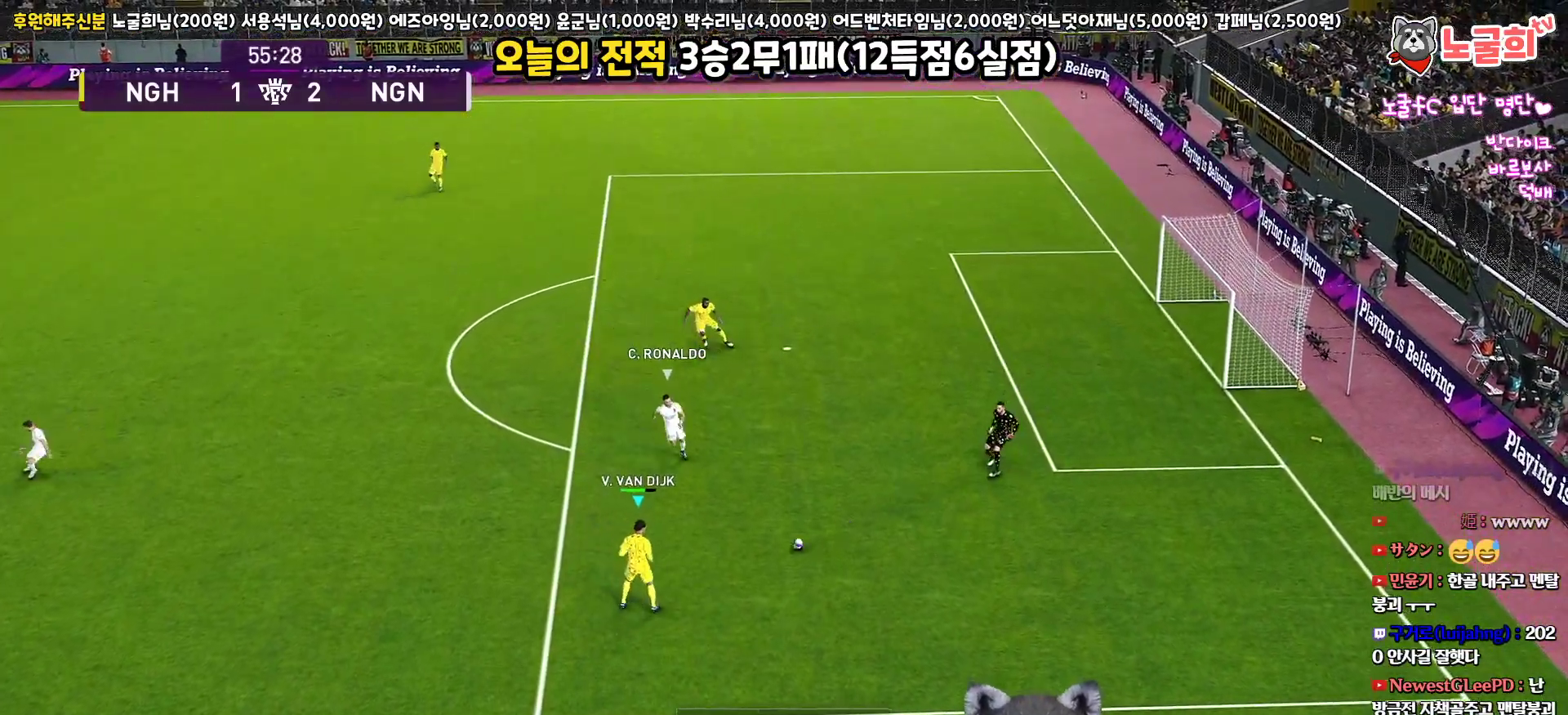
{"buttons": [], "left_stick": "down-left", "right_stick": "center", "events": []}
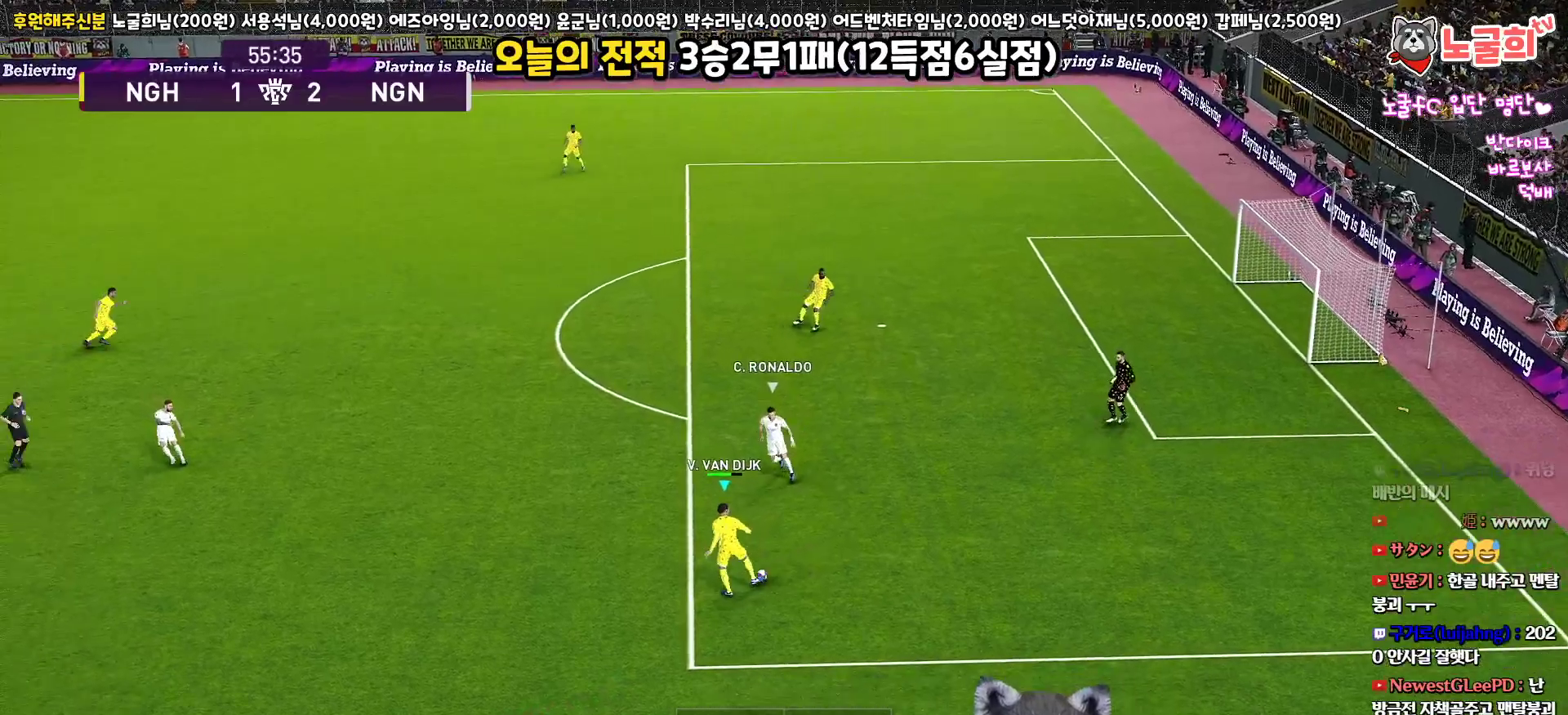
{"buttons": ["CROSS", "L3"], "left_stick": "left", "right_stick": "center", "events": [[283, "left_stick", "left"], [300, "L3", "down"], [350, "CROSS", "down"]]}
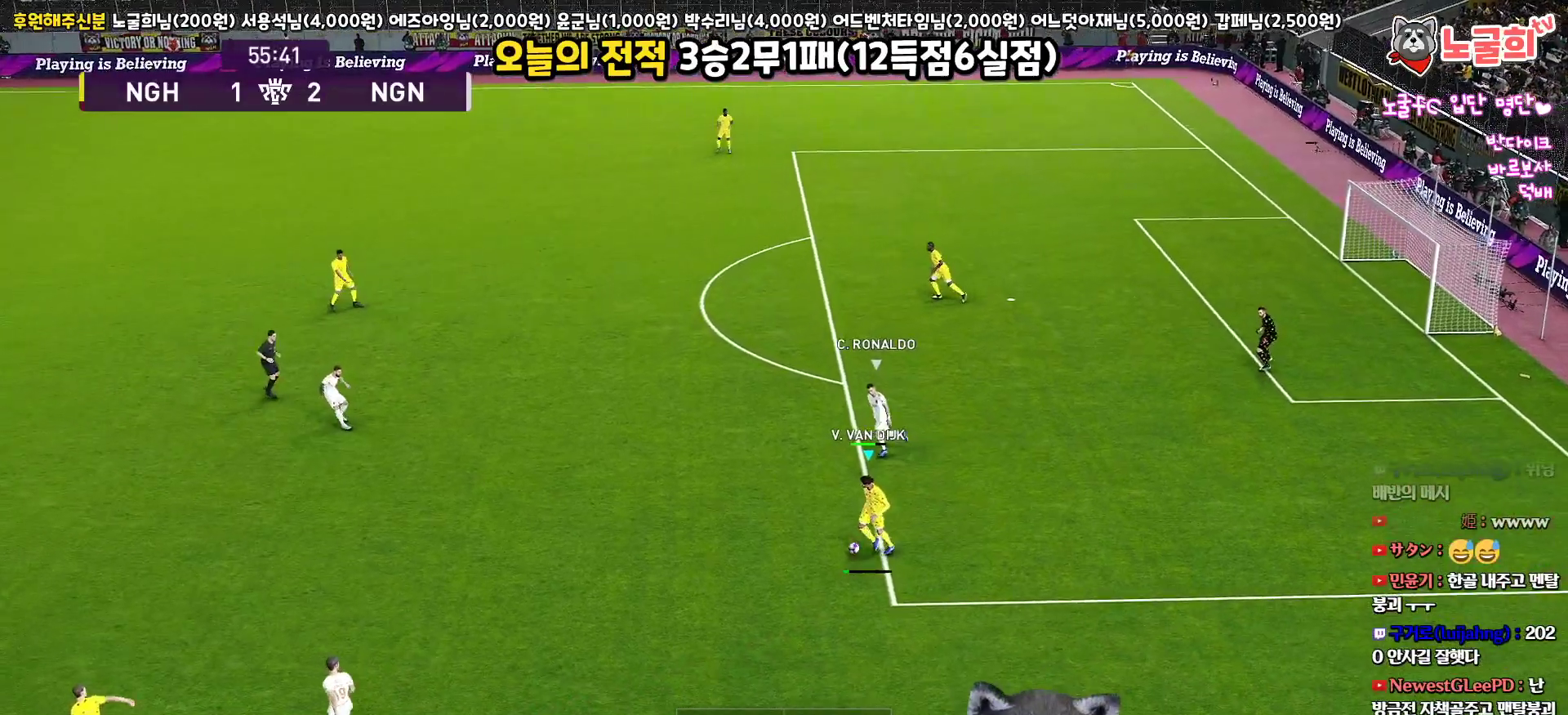
{"buttons": ["L3"], "left_stick": "left", "right_stick": "center", "events": [[117, "CROSS", "up"]]}
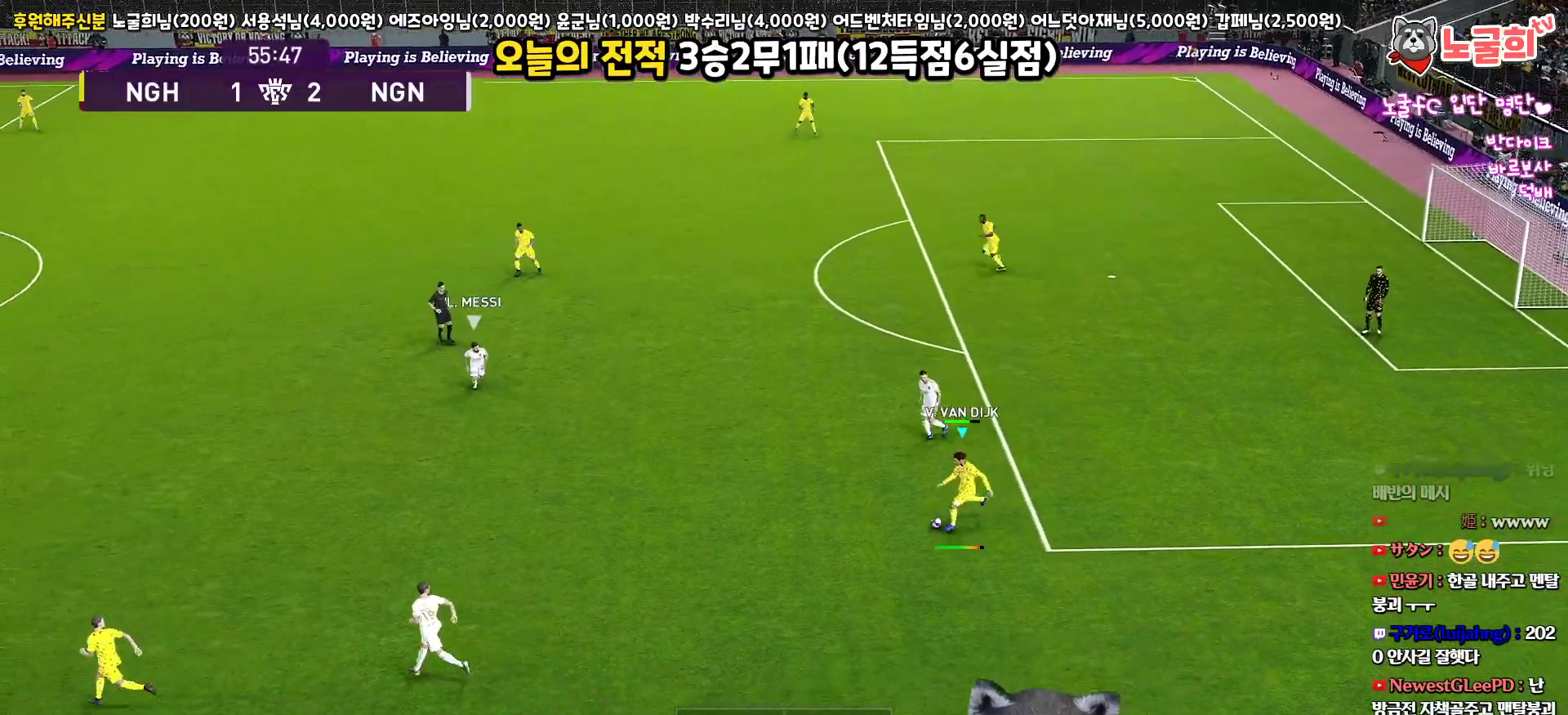
{"buttons": [], "left_stick": "left", "right_stick": "center", "events": [[350, "L3", "up"]]}
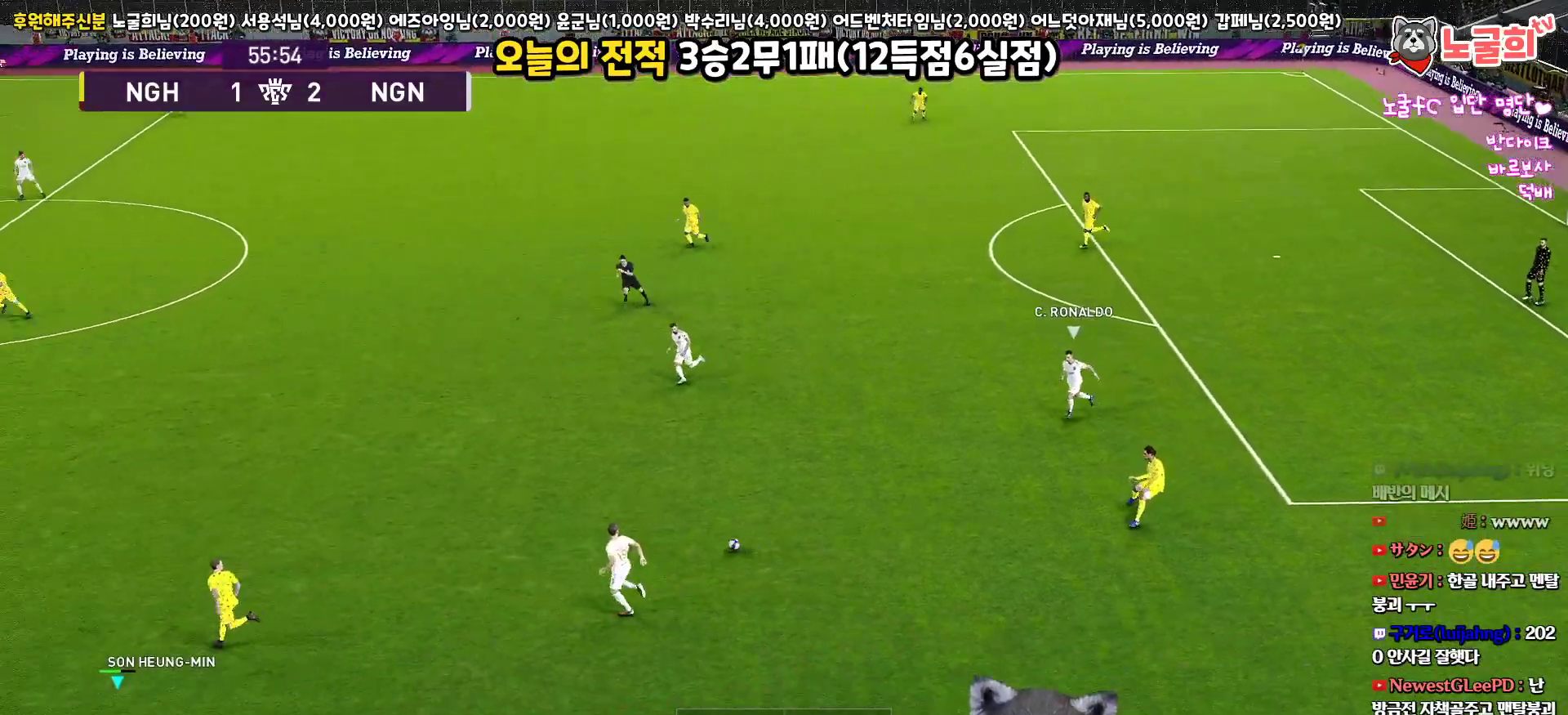
{"buttons": [], "left_stick": "up-right", "right_stick": "center", "events": [[50, "left_stick", "center"], [383, "left_stick", "right"], [450, "left_stick", "up-right"]]}
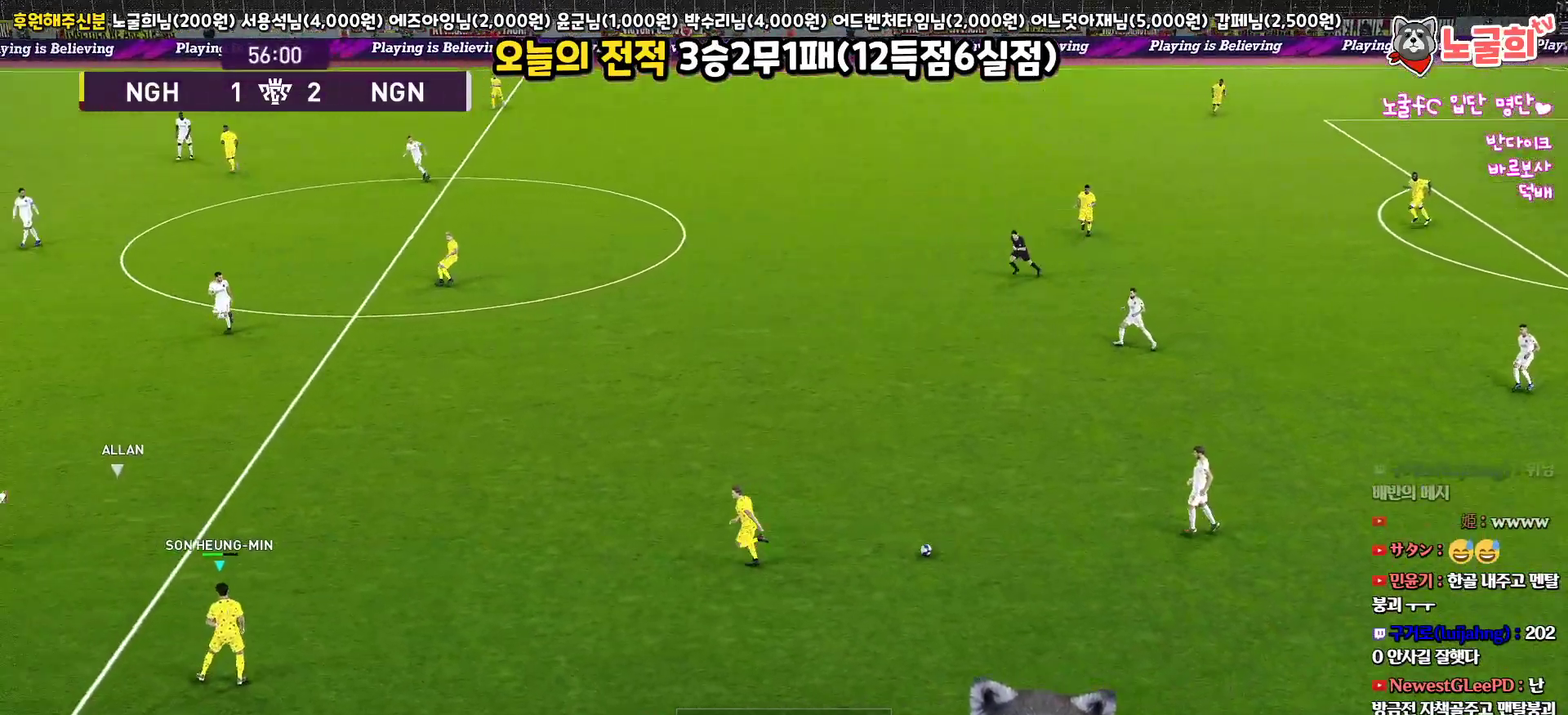
{"buttons": [], "left_stick": "up", "right_stick": "center", "events": [[383, "left_stick", "up"]]}
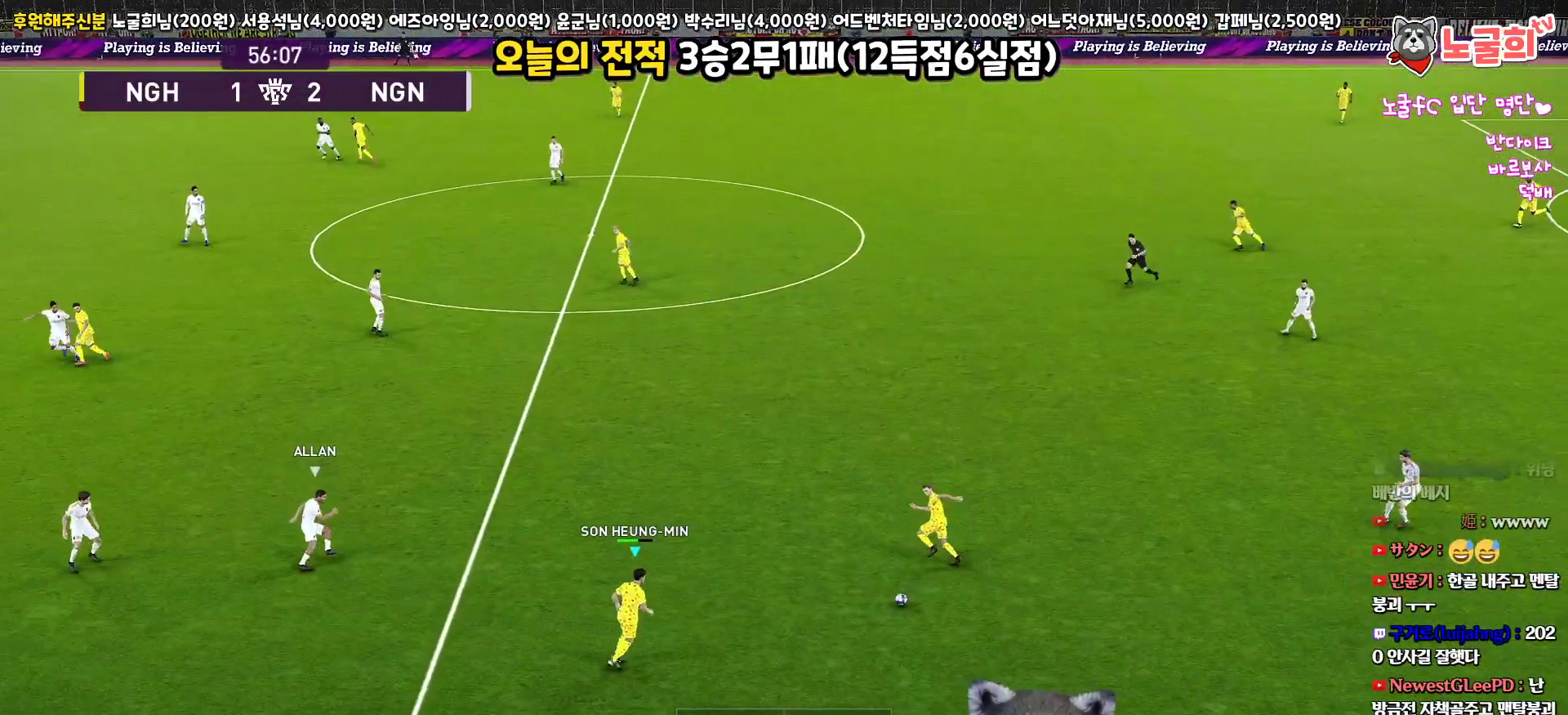
{"buttons": [], "left_stick": "up", "right_stick": "center", "events": [[233, "CROSS", "down"], [417, "CROSS", "up"]]}
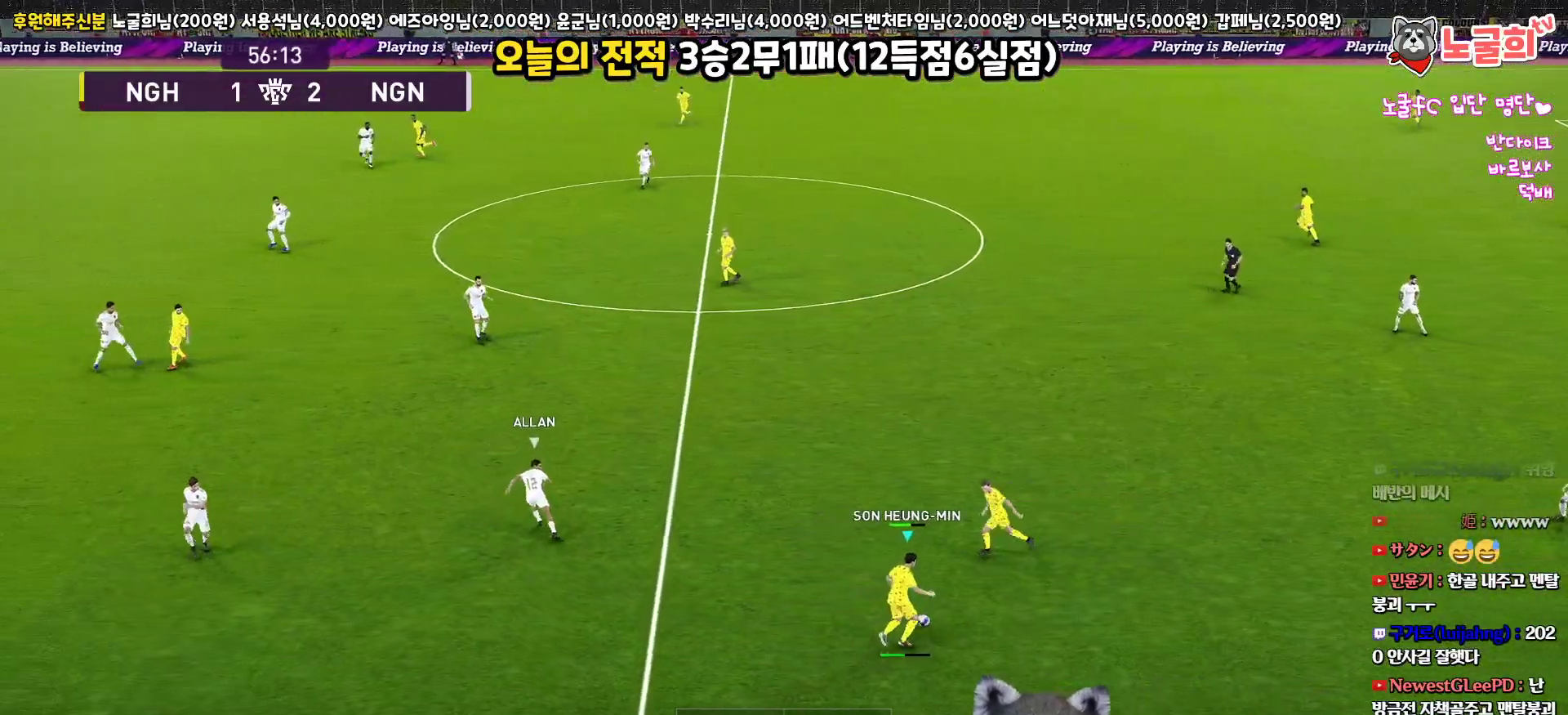
{"buttons": [], "left_stick": "up", "right_stick": "center", "events": []}
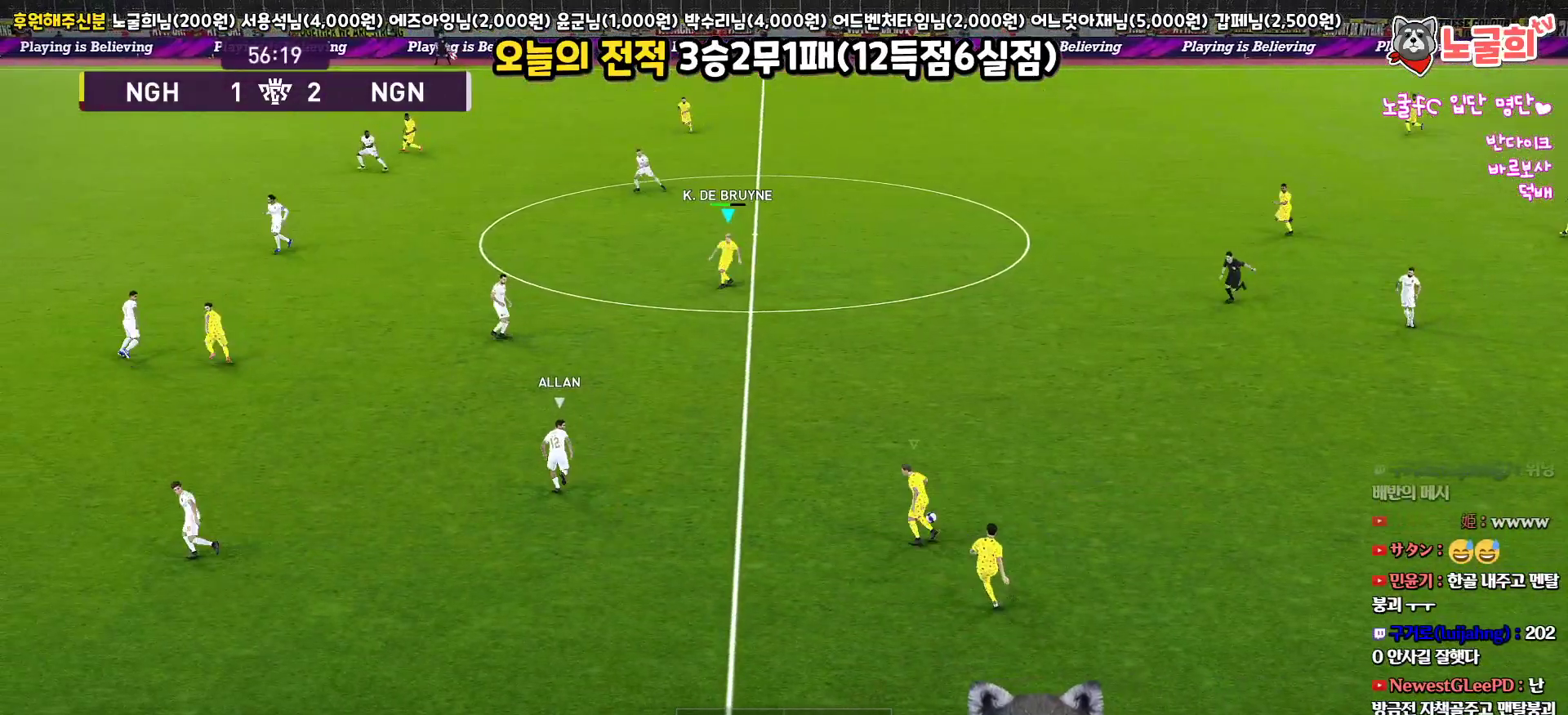
{"buttons": [], "left_stick": "up-left", "right_stick": "center", "events": [[33, "R2", "down"], [267, "R2", "up"], [333, "left_stick", "up-left"]]}
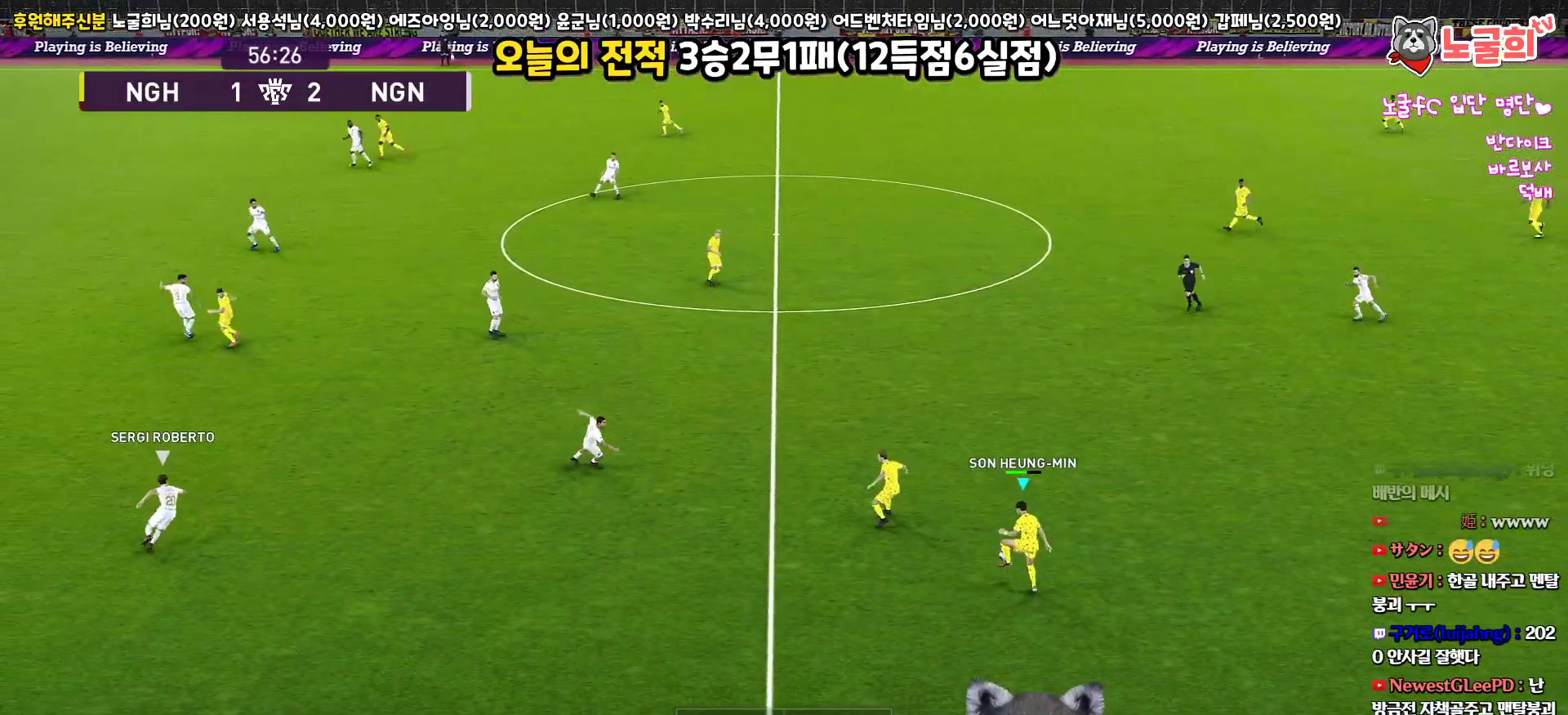
{"buttons": ["CROSS"], "left_stick": "up-left", "right_stick": "center", "events": [[300, "CROSS", "down"]]}
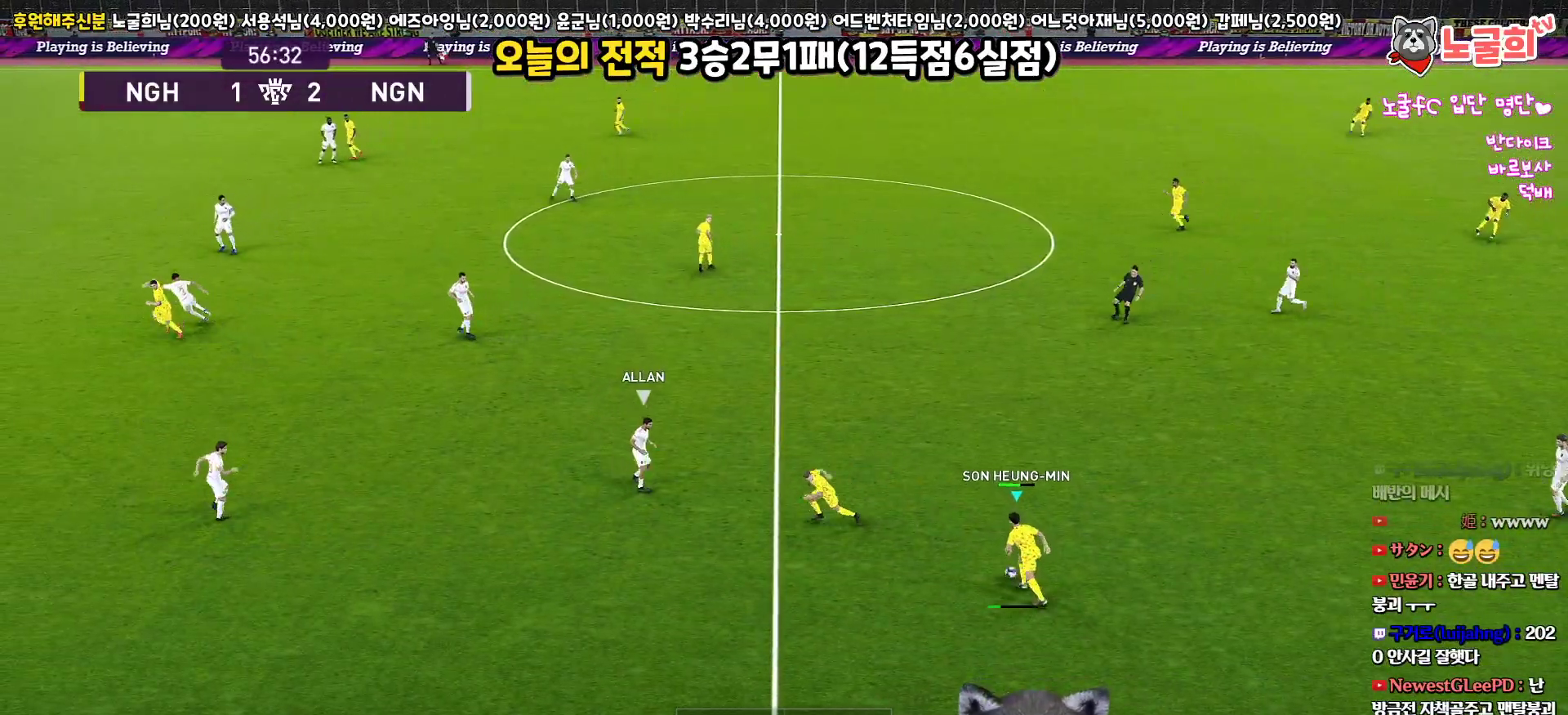
{"buttons": [], "left_stick": "up-left", "right_stick": "center", "events": [[17, "CROSS", "up"]]}
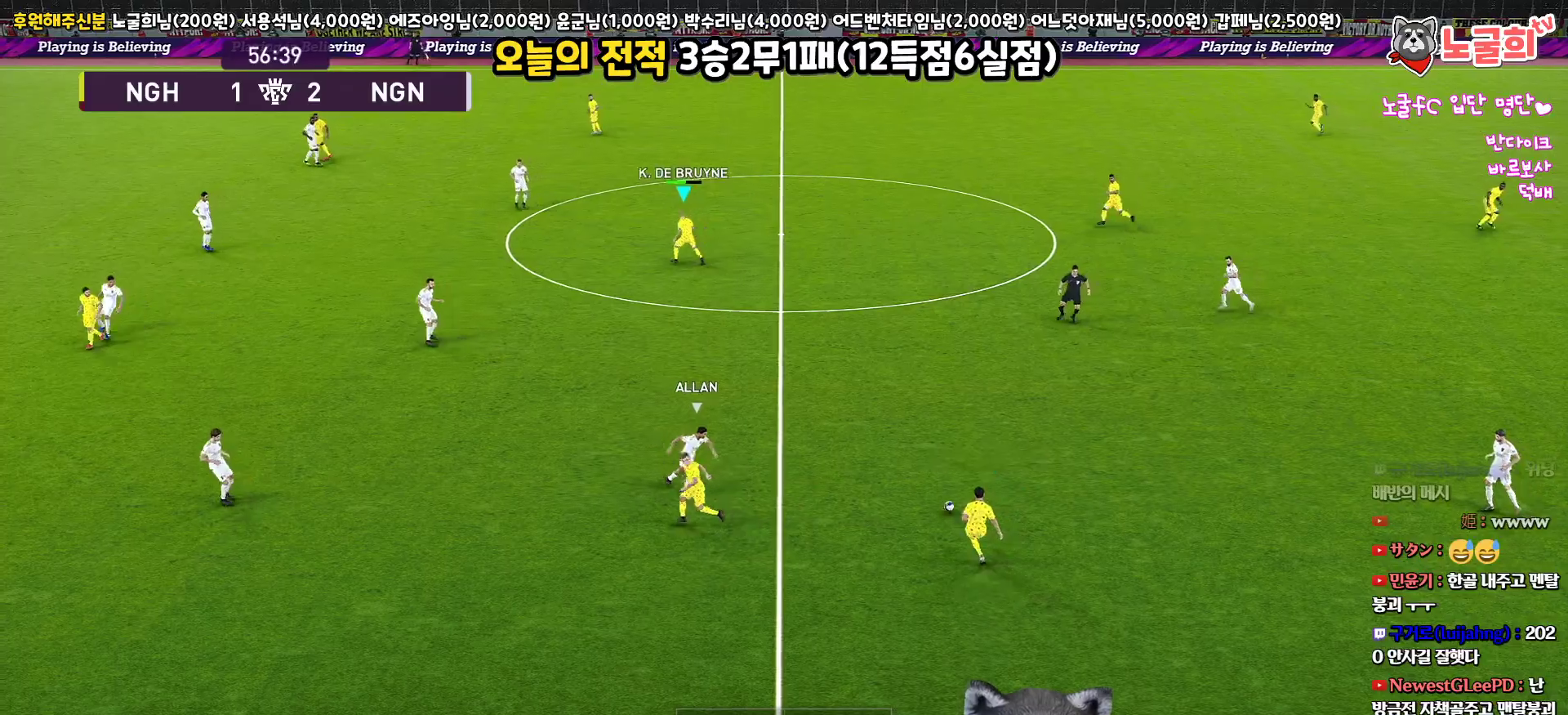
{"buttons": [], "left_stick": "center", "right_stick": "center", "events": [[183, "R2", "down"], [300, "left_stick", "center"], [433, "R2", "up"]]}
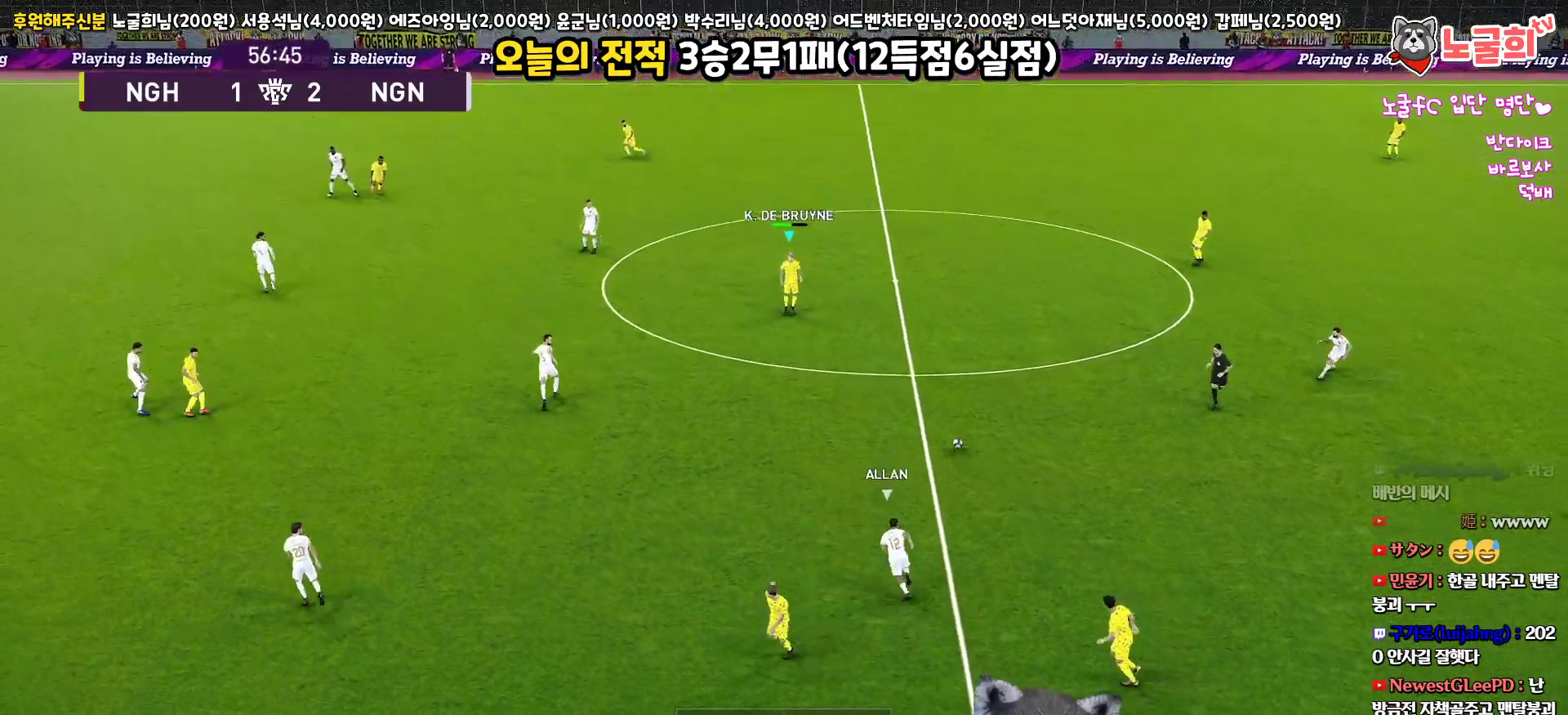
{"buttons": [], "left_stick": "up-left", "right_stick": "center", "events": [[417, "left_stick", "up-left"]]}
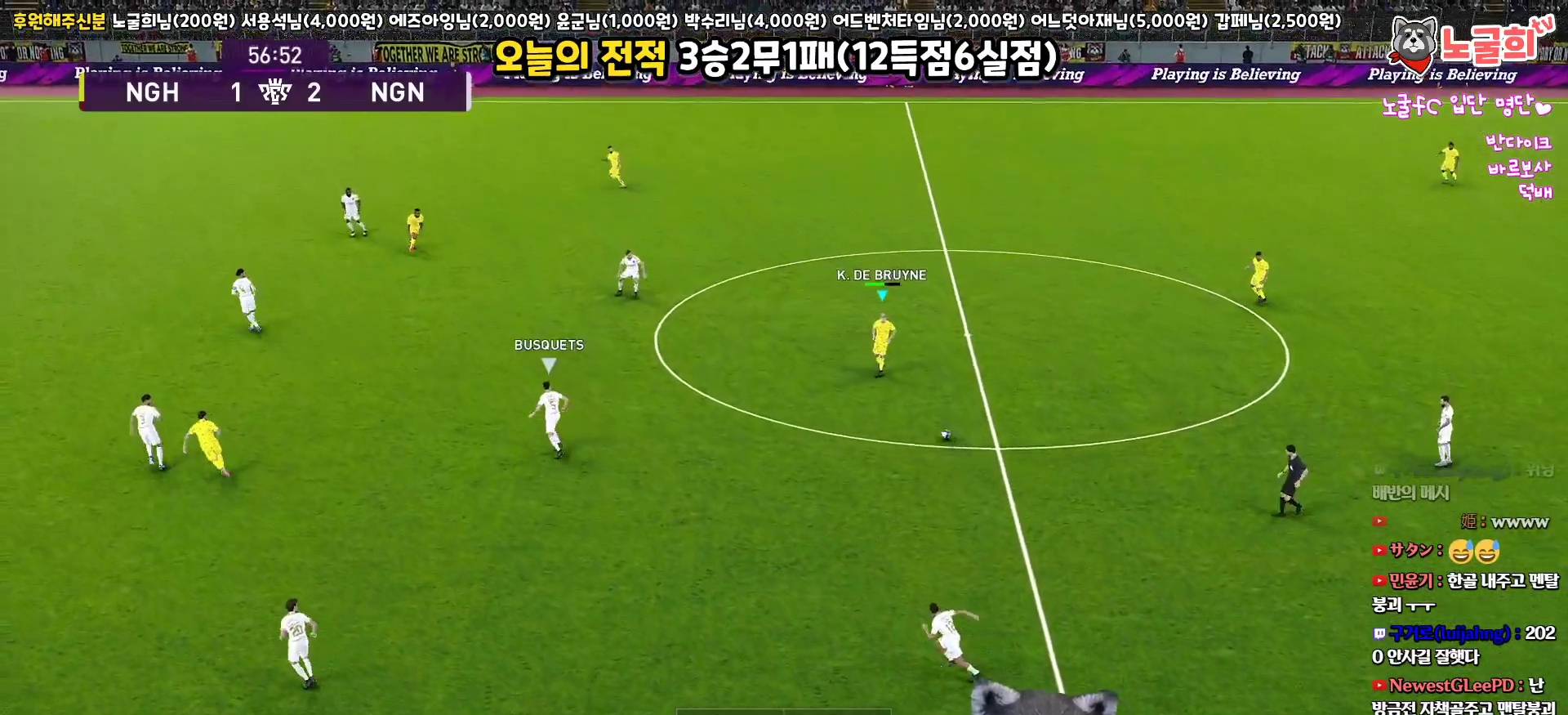
{"buttons": [], "left_stick": "up-left", "right_stick": "center", "events": []}
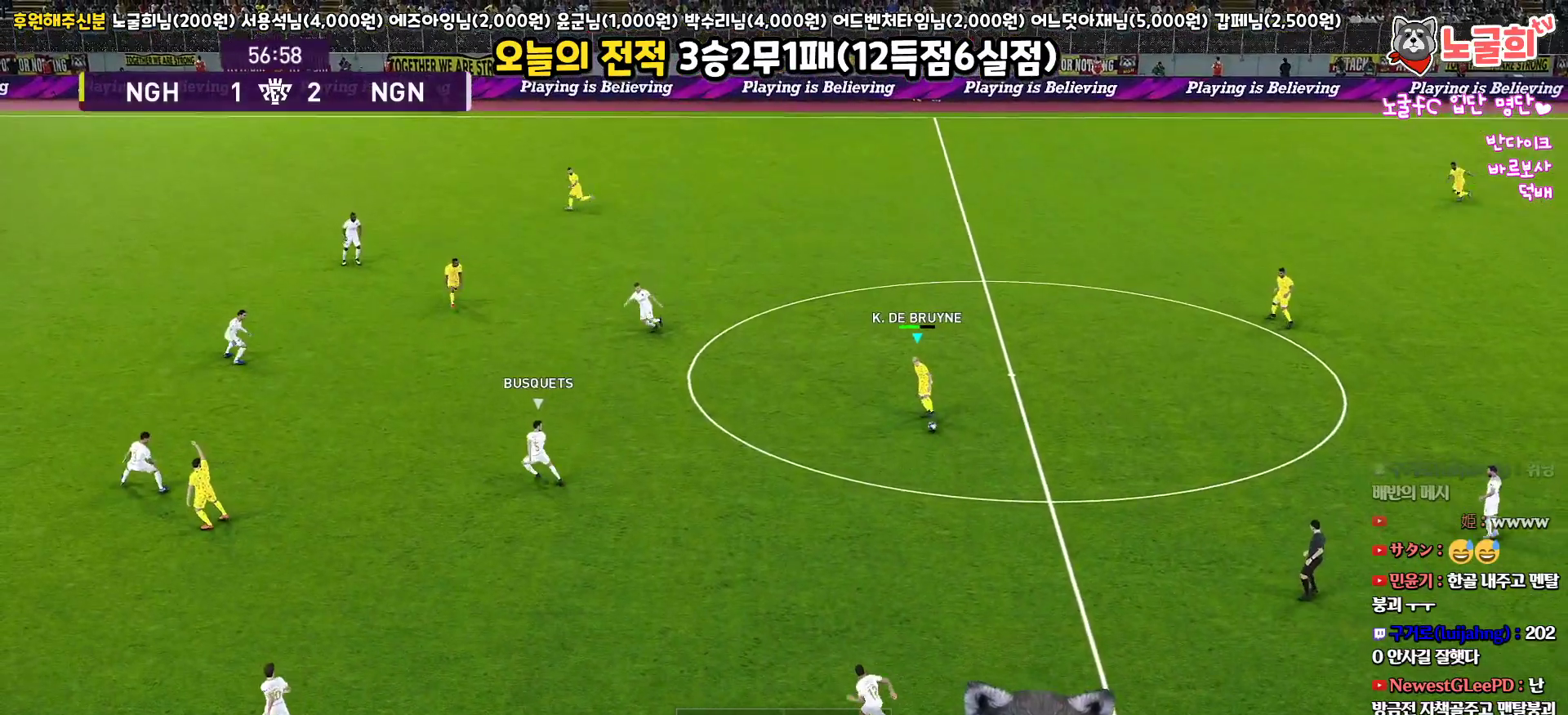
{"buttons": ["L3"], "left_stick": "up-left", "right_stick": "center", "events": [[267, "L3", "down"], [267, "TRIANGLE", "down"], [483, "TRIANGLE", "up"]]}
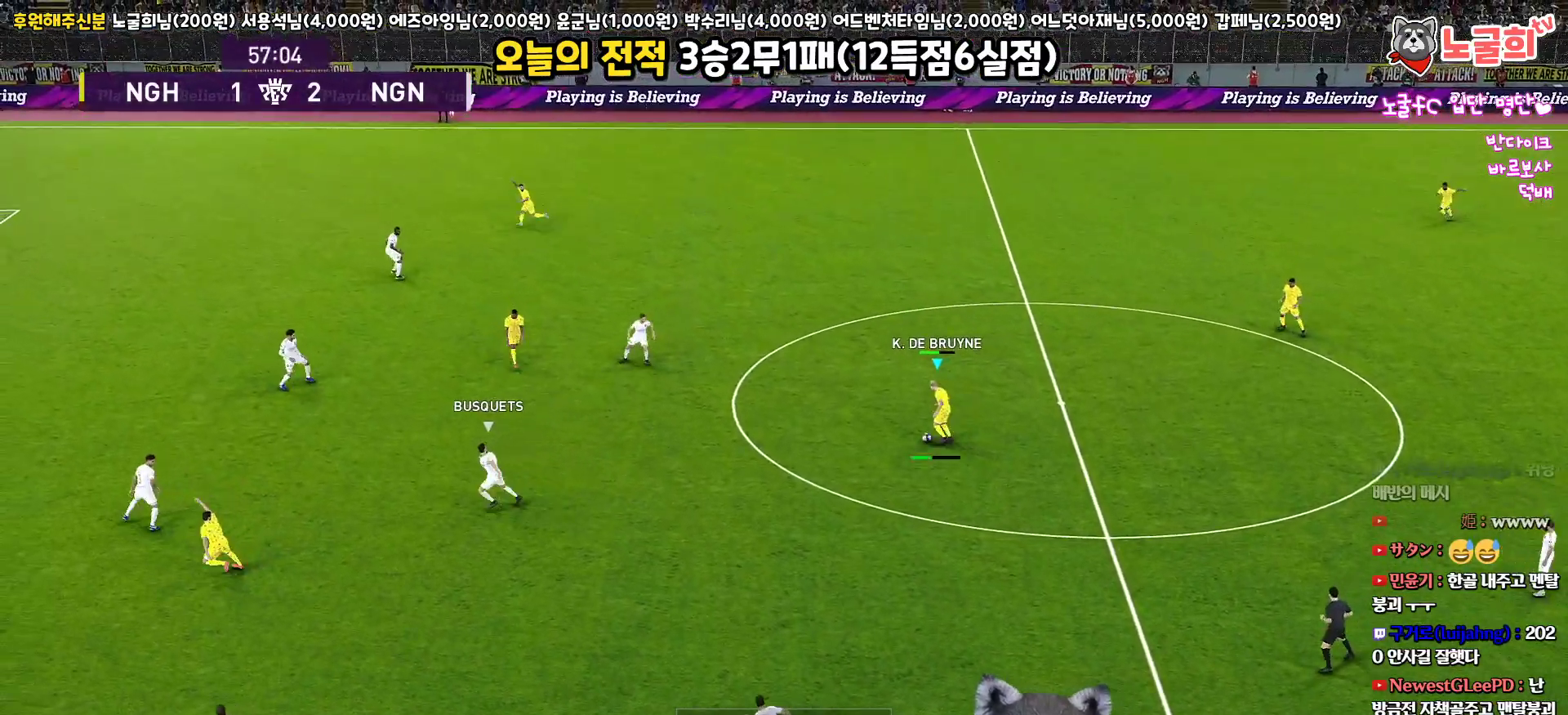
{"buttons": ["L3"], "left_stick": "up-left", "right_stick": "center", "events": []}
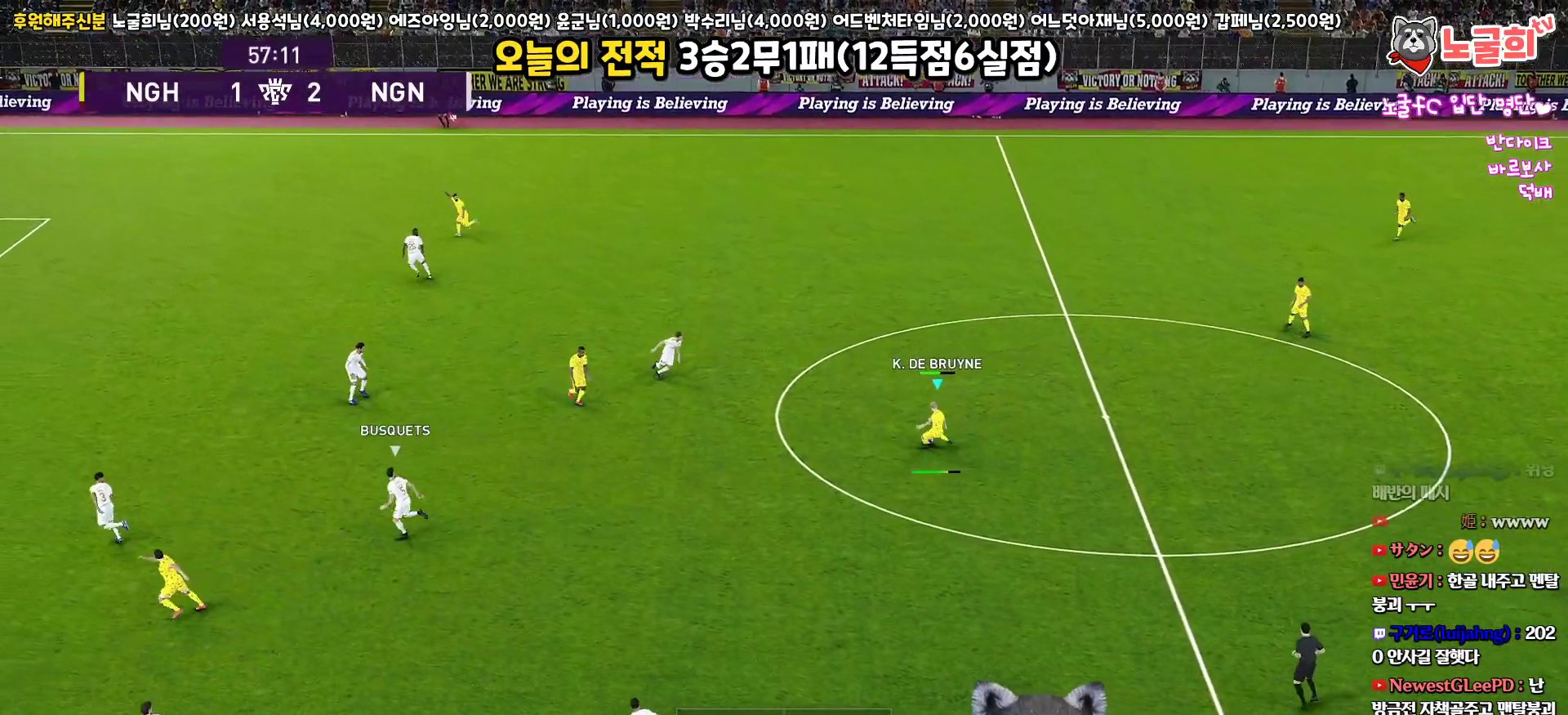
{"buttons": [], "left_stick": "up-left", "right_stick": "center", "events": [[300, "L3", "up"]]}
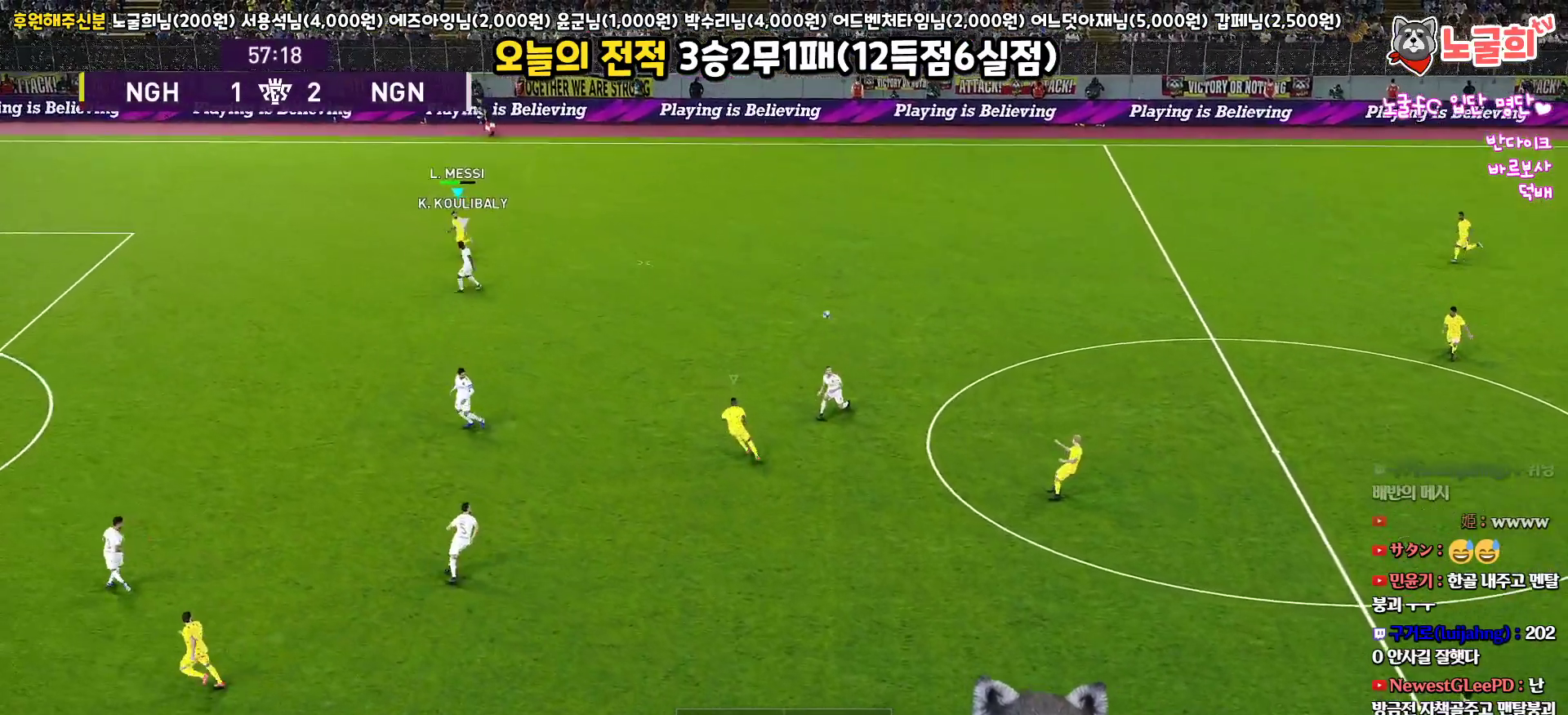
{"buttons": [], "left_stick": "up", "right_stick": "center", "events": [[17, "left_stick", "left"], [300, "left_stick", "up-left"], [417, "left_stick", "up"]]}
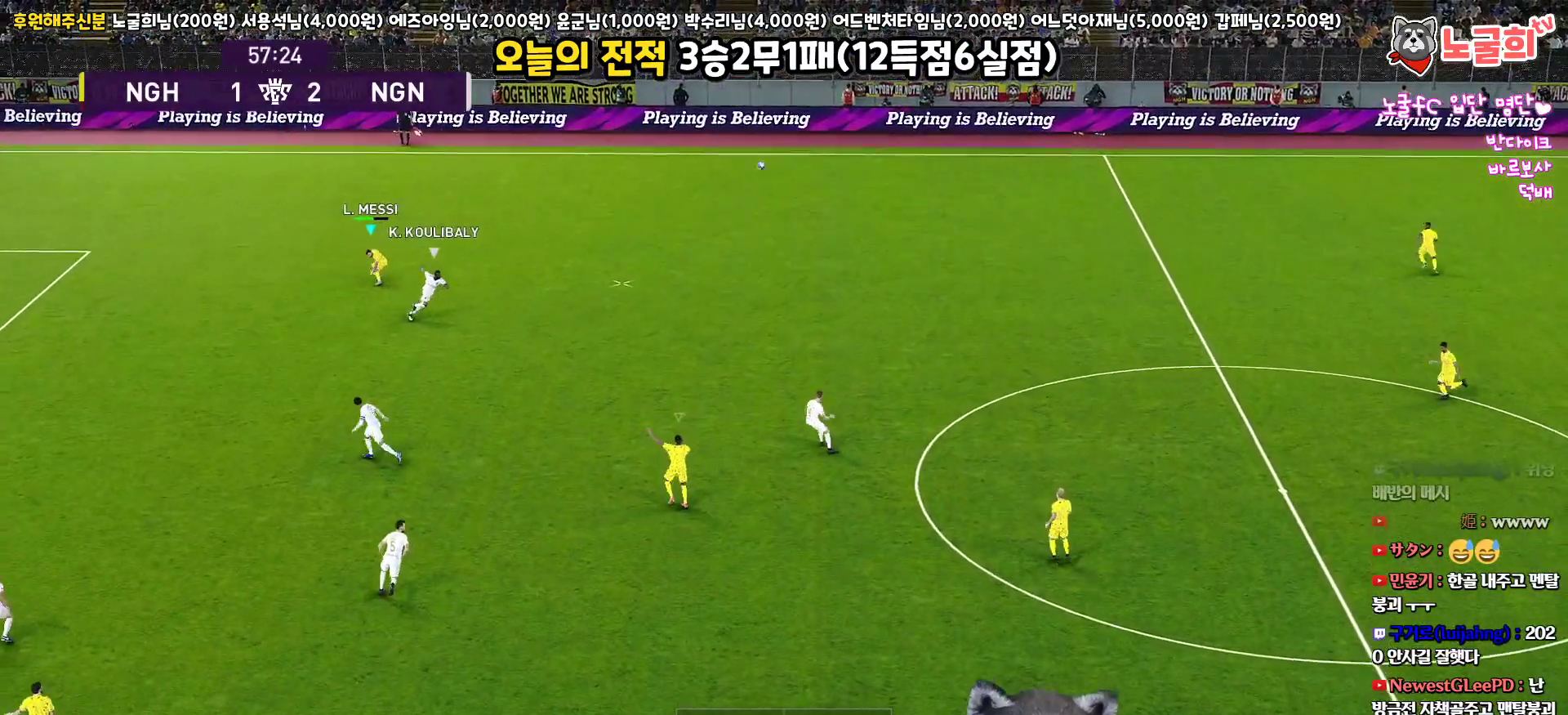
{"buttons": ["R1"], "left_stick": "up-right", "right_stick": "center", "events": [[67, "left_stick", "up-right"], [150, "L1", "down"], [233, "L1", "up"], [400, "R1", "down"]]}
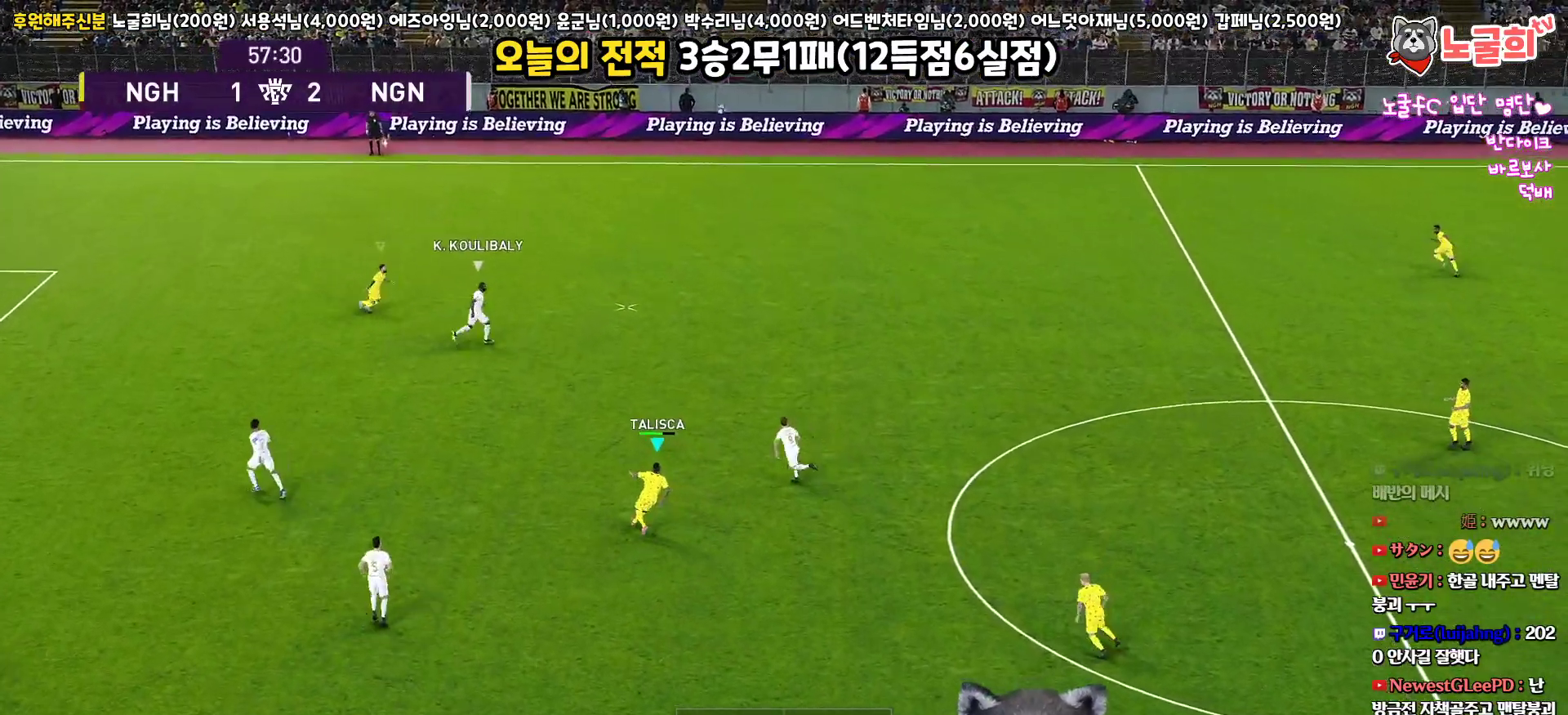
{"buttons": ["CROSS", "R1", "L3"], "left_stick": "right", "right_stick": "center", "events": [[50, "L3", "down"], [50, "left_stick", "right"], [83, "L1", "down"], [217, "L1", "up"], [317, "CROSS", "down"]]}
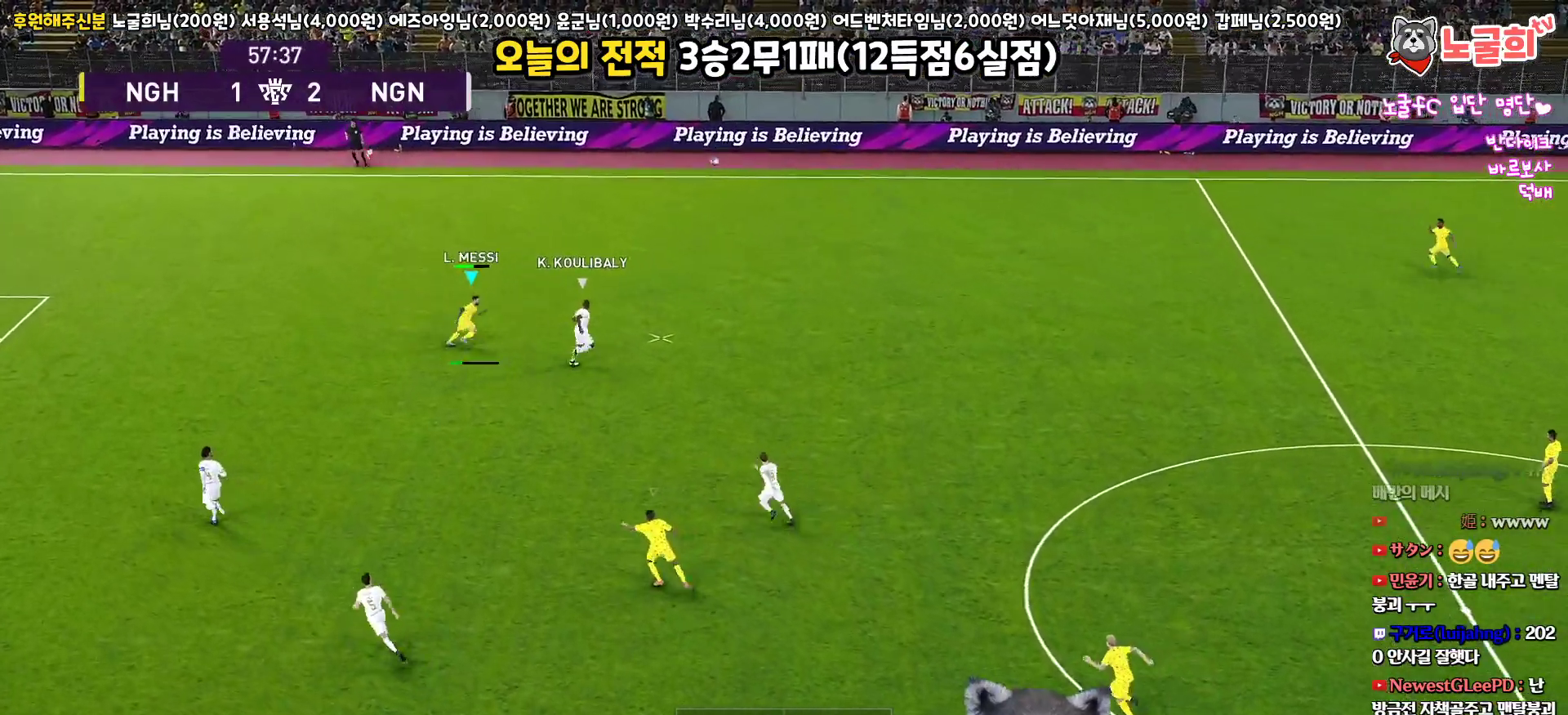
{"buttons": ["CROSS", "R1", "L3"], "left_stick": "right", "right_stick": "center", "events": []}
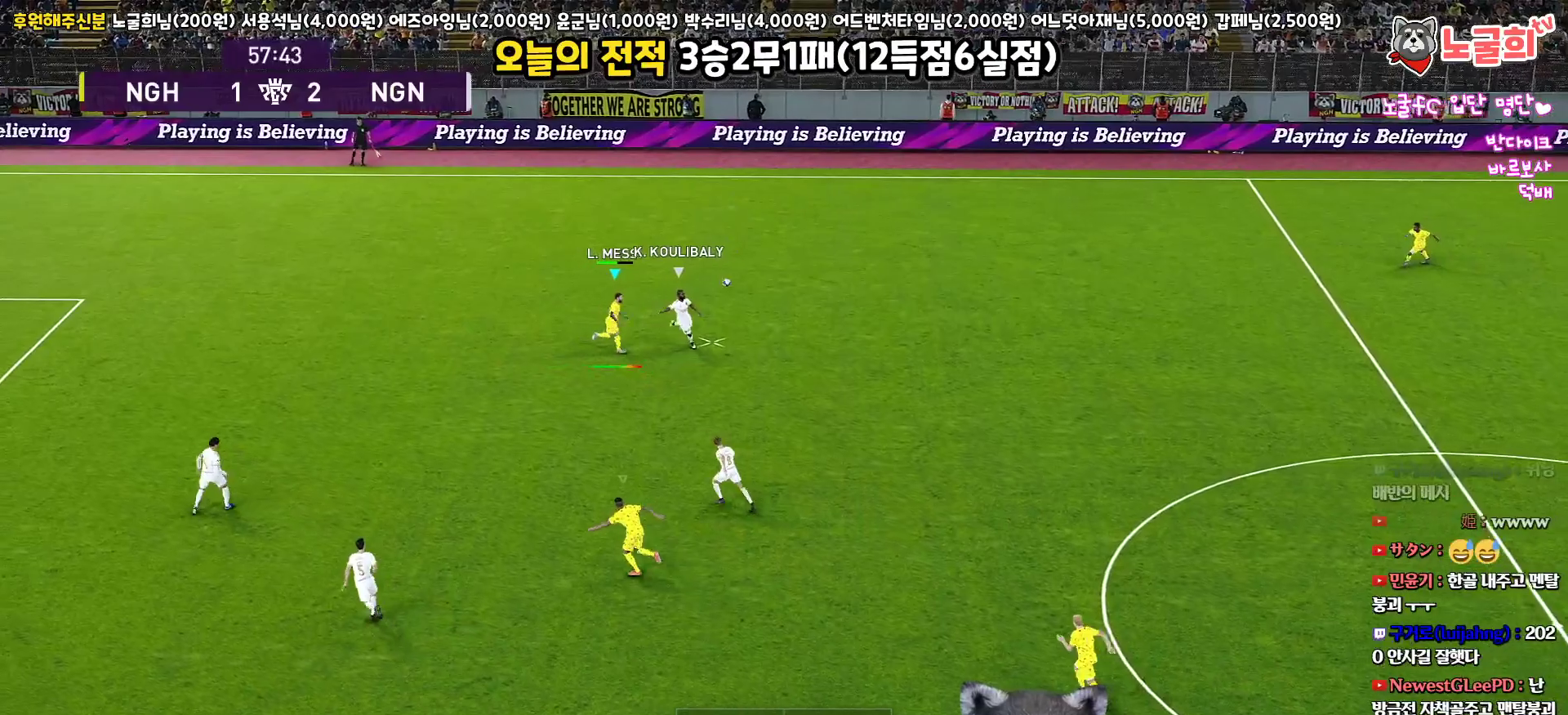
{"buttons": ["CROSS", "L1", "R1"], "left_stick": "up-right", "right_stick": "center", "events": [[250, "L3", "up"], [483, "left_stick", "up-right"], [500, "L1", "down"]]}
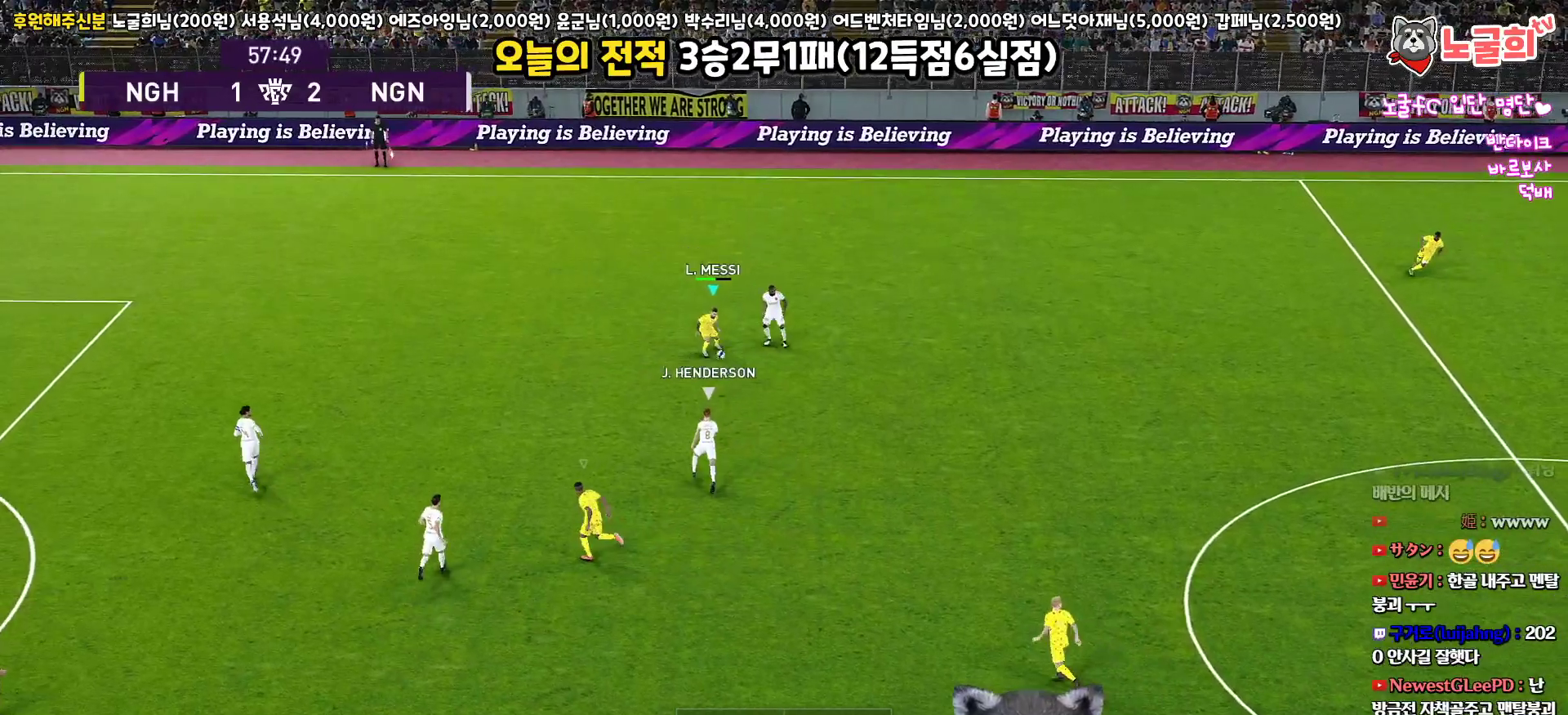
{"buttons": ["CROSS", "R1"], "left_stick": "up", "right_stick": "center", "events": [[17, "left_stick", "up"], [117, "L1", "up"]]}
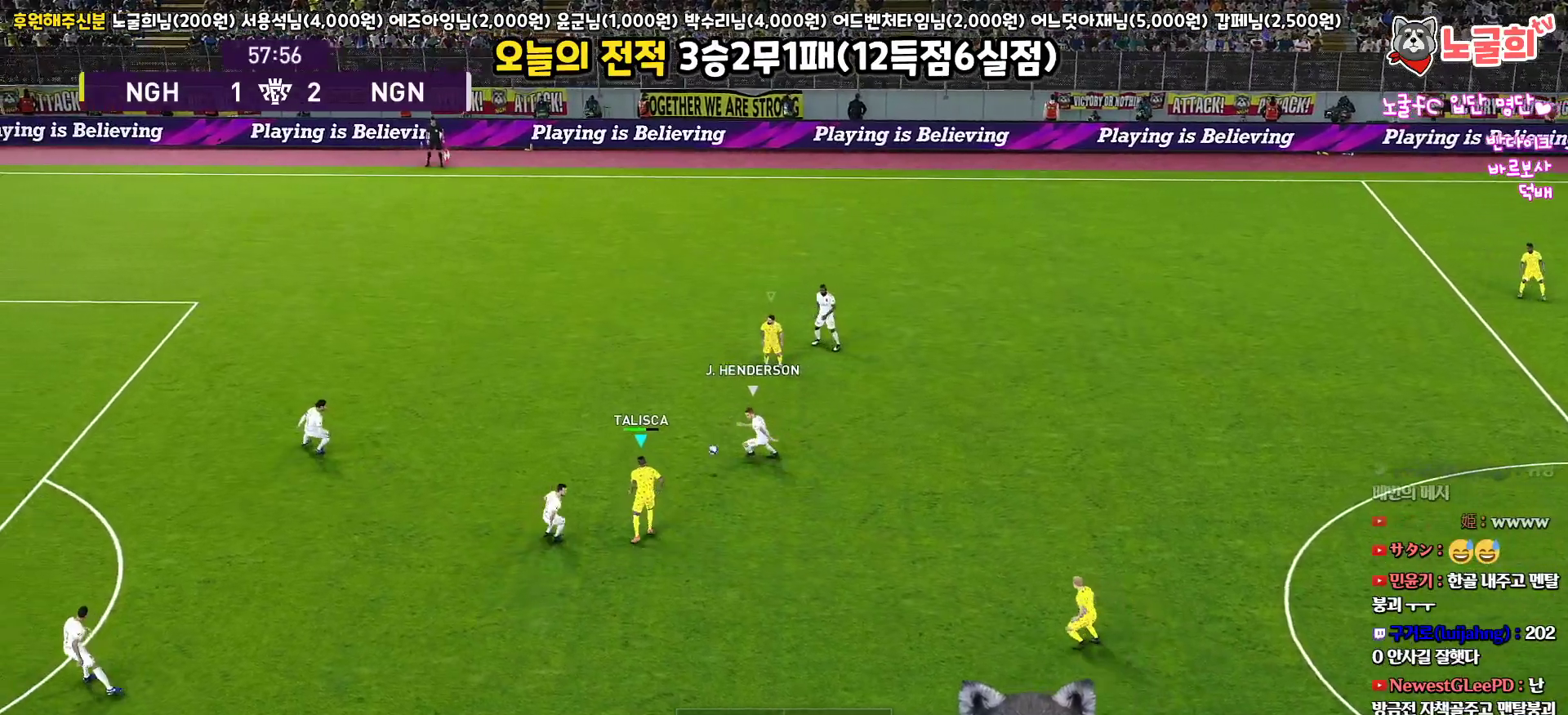
{"buttons": ["L3"], "left_stick": "down-right", "right_stick": "center", "events": [[17, "CROSS", "up"], [17, "L3", "down"], [33, "left_stick", "right"], [50, "CROSS", "down"], [117, "R1", "up"], [167, "CROSS", "up"], [183, "left_stick", "down-right"], [233, "R2", "down"], [383, "R2", "up"]]}
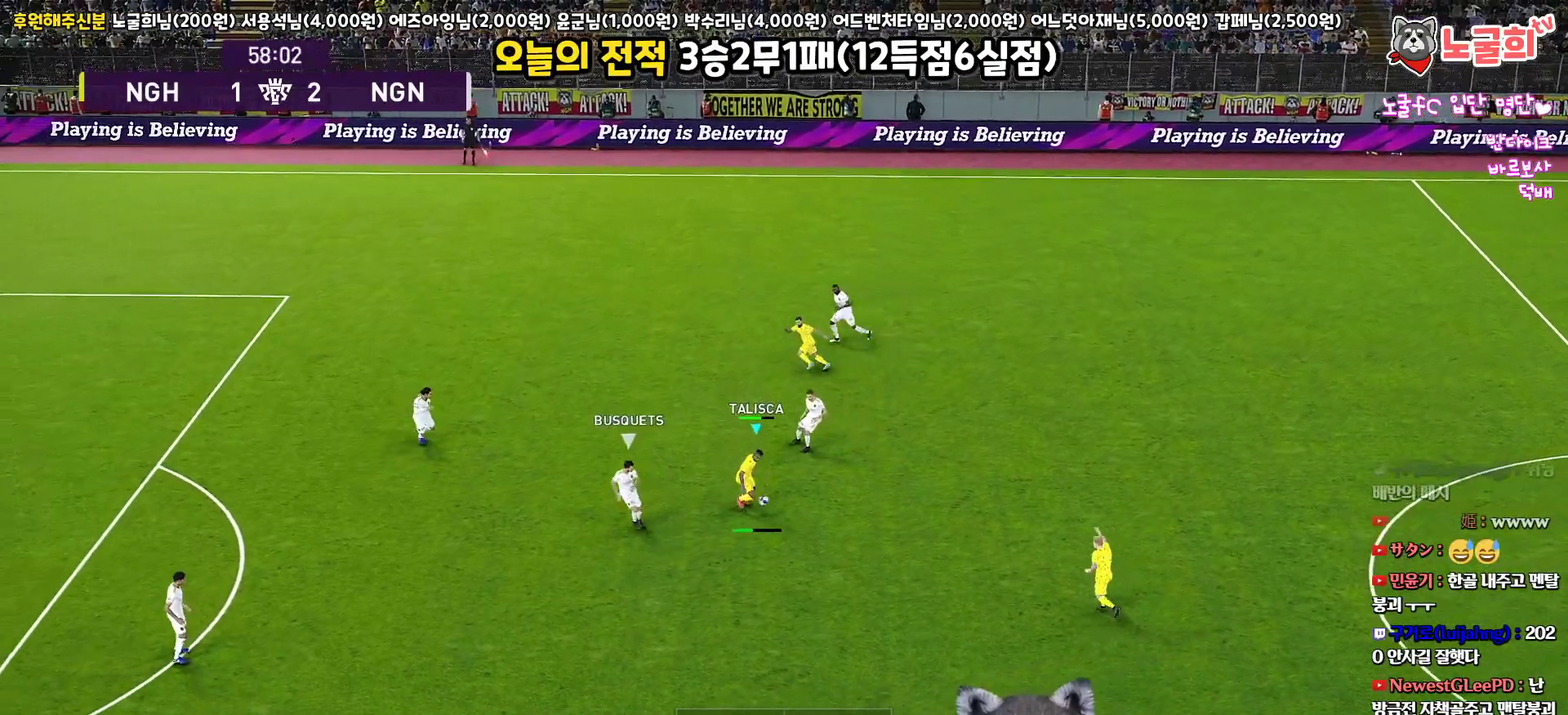
{"buttons": ["L3"], "left_stick": "down-right", "right_stick": "center", "events": []}
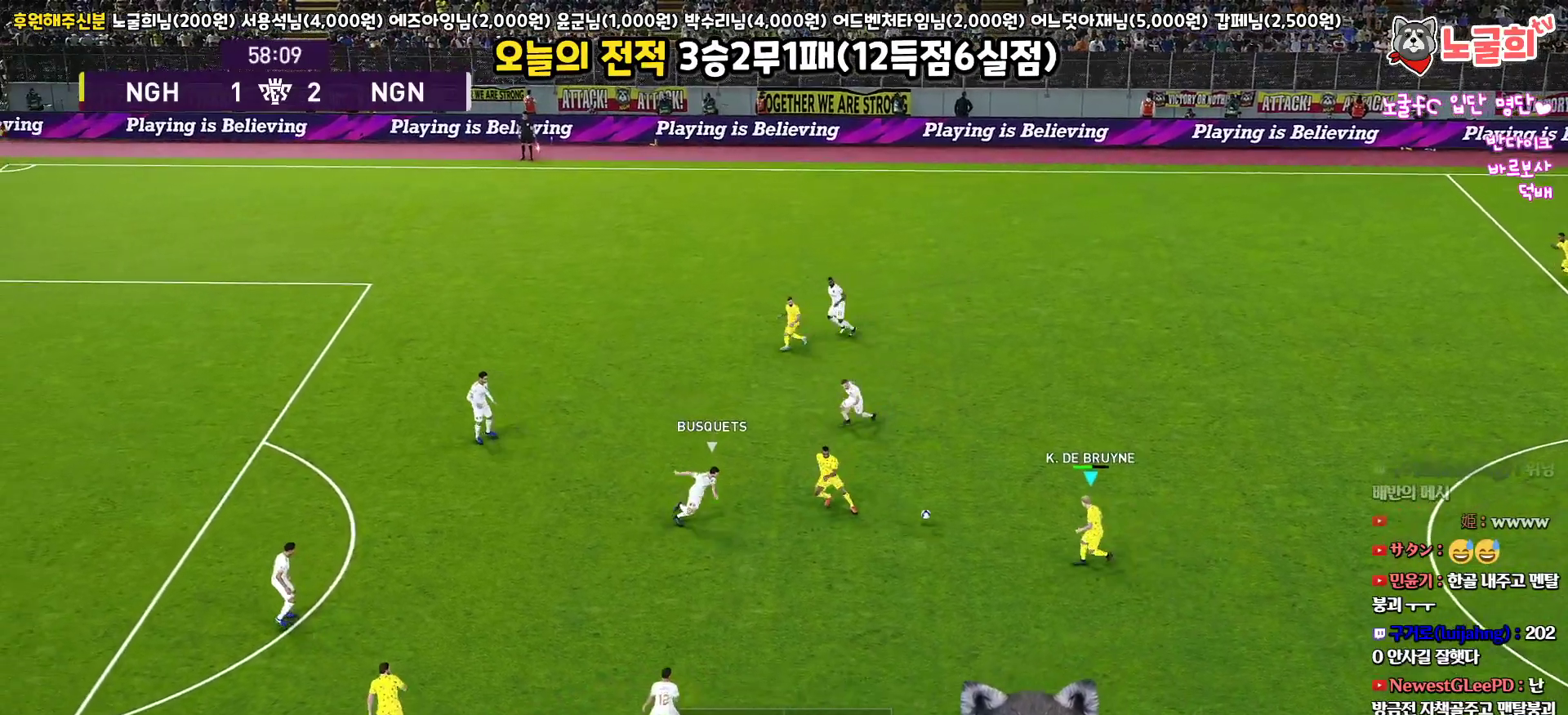
{"buttons": ["L3"], "left_stick": "up-left", "right_stick": "center", "events": [[67, "L3", "up"], [100, "left_stick", "down"], [217, "L3", "down"], [417, "L3", "up"], [417, "left_stick", "up-left"], [500, "L3", "down"]]}
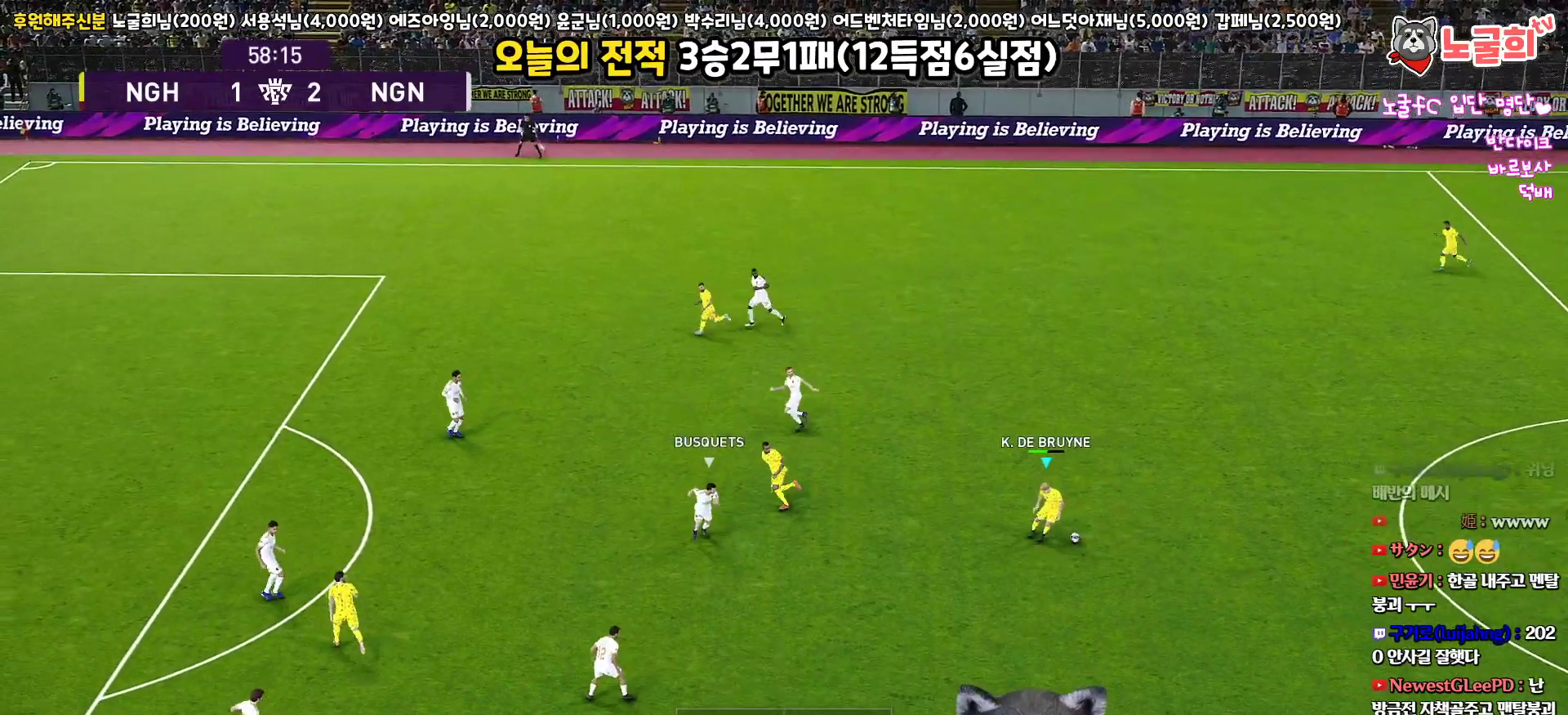
{"buttons": ["L3"], "left_stick": "up-left", "right_stick": "center", "events": []}